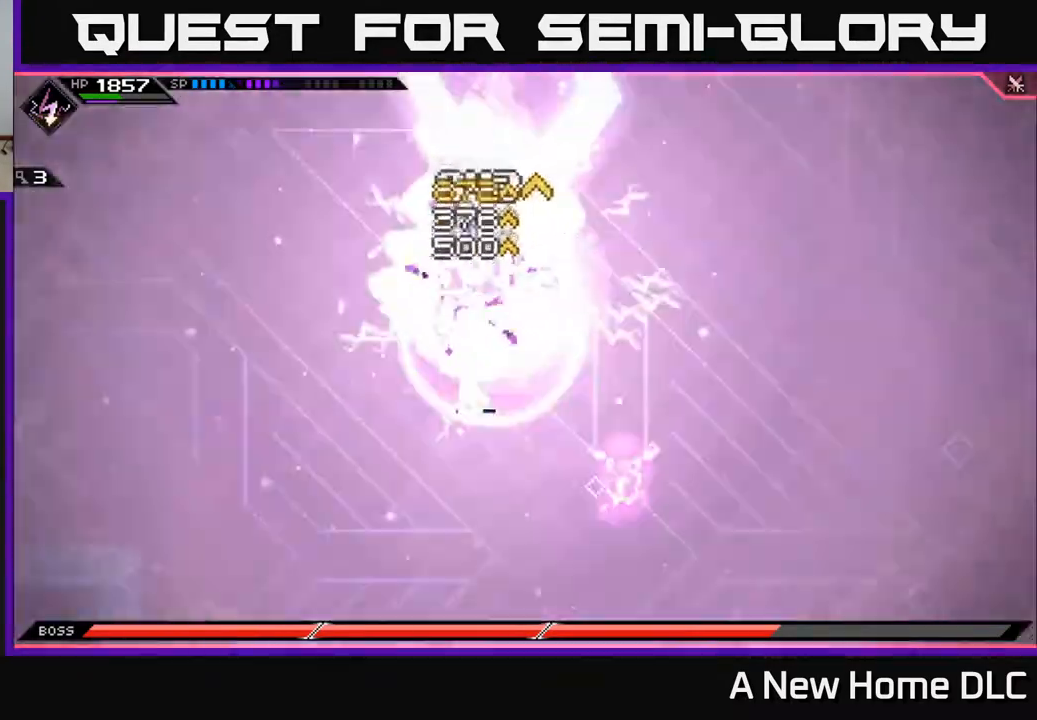
Gameplay with a controller (Xbox layout); each line is a JSON object with the inputs held at the frame after it. "events" lists button and stick changes between this image and that frame as [ms after this image, input, new state], when the widget could be followed in between.
{"buttons": [], "left_stick": "up-left", "right_stick": "center", "events": [[283, "left_stick", "left"], [500, "left_stick", "up-left"]]}
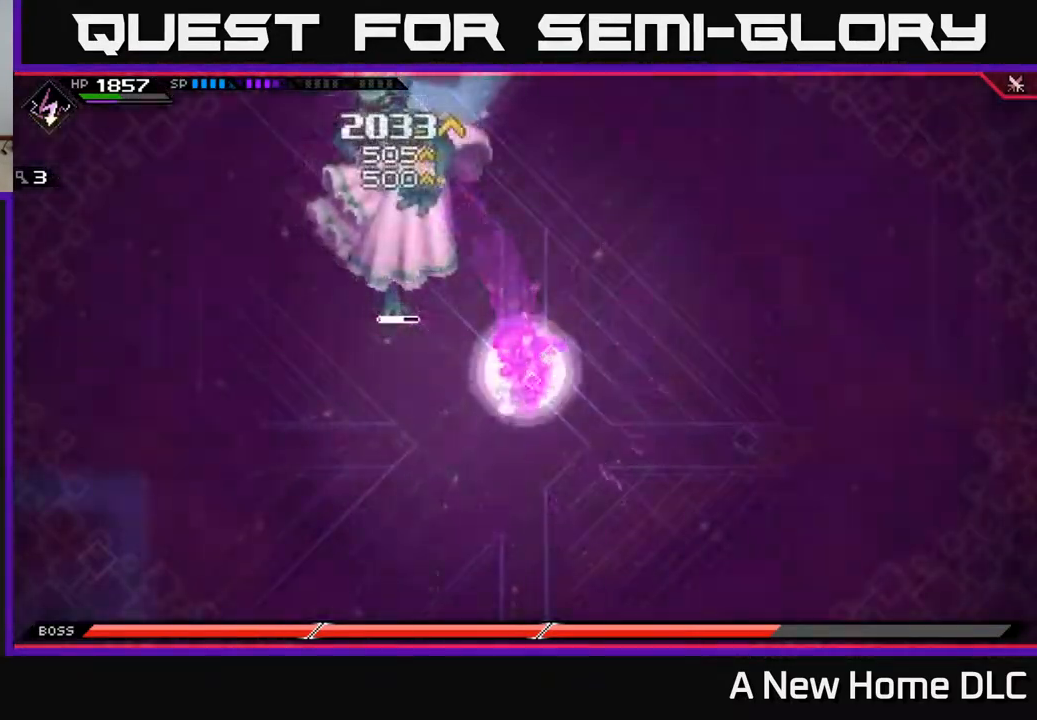
{"buttons": [], "left_stick": "up-left", "right_stick": "center", "events": []}
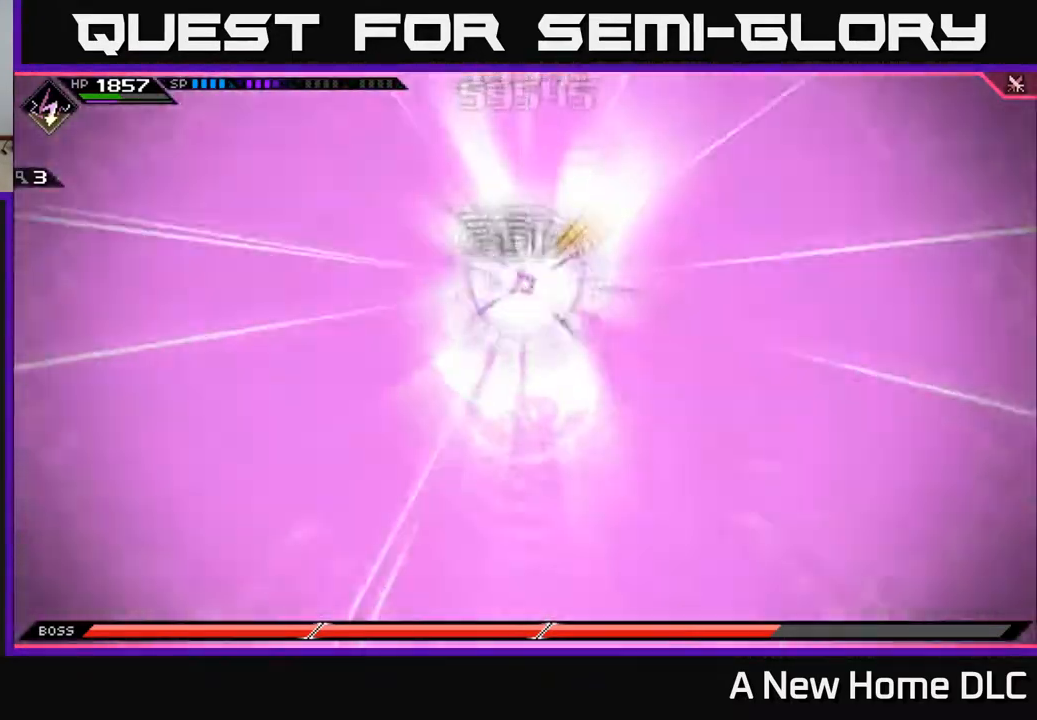
{"buttons": [], "left_stick": "center", "right_stick": "center", "events": [[17, "left_stick", "center"]]}
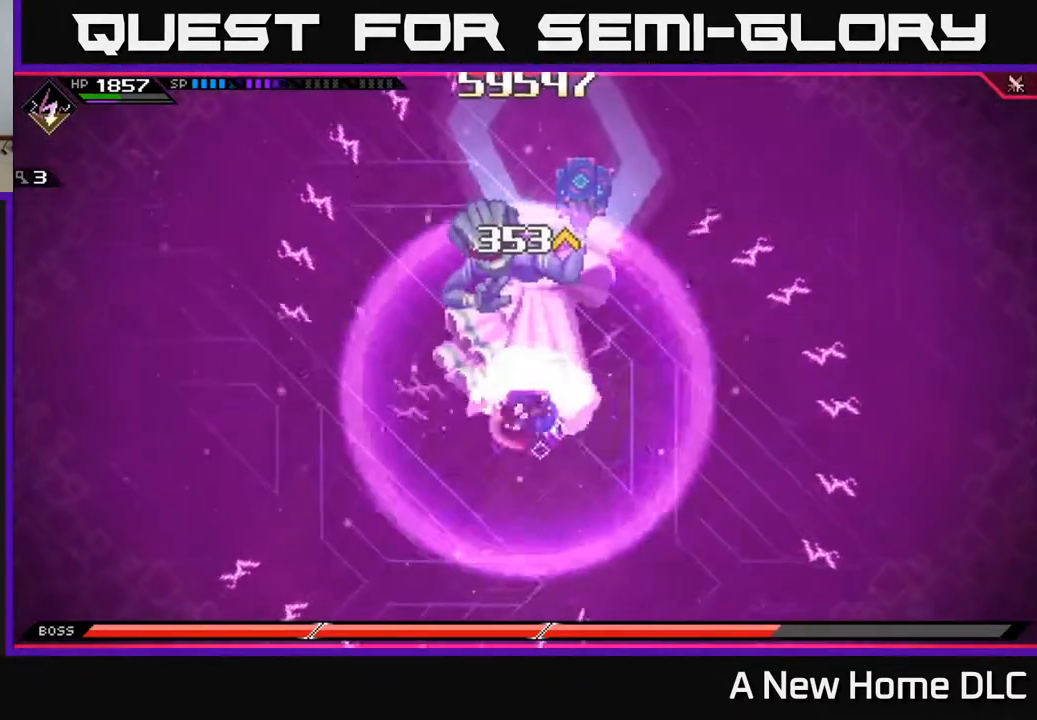
{"buttons": [], "left_stick": "center", "right_stick": "center", "events": []}
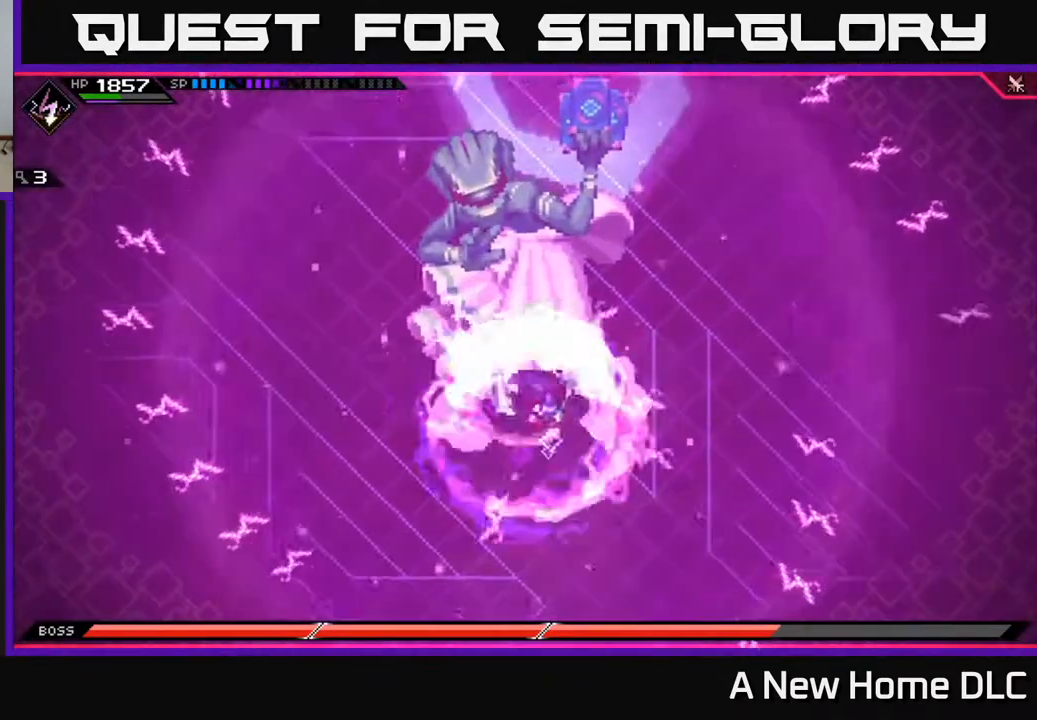
{"buttons": [], "left_stick": "center", "right_stick": "center", "events": []}
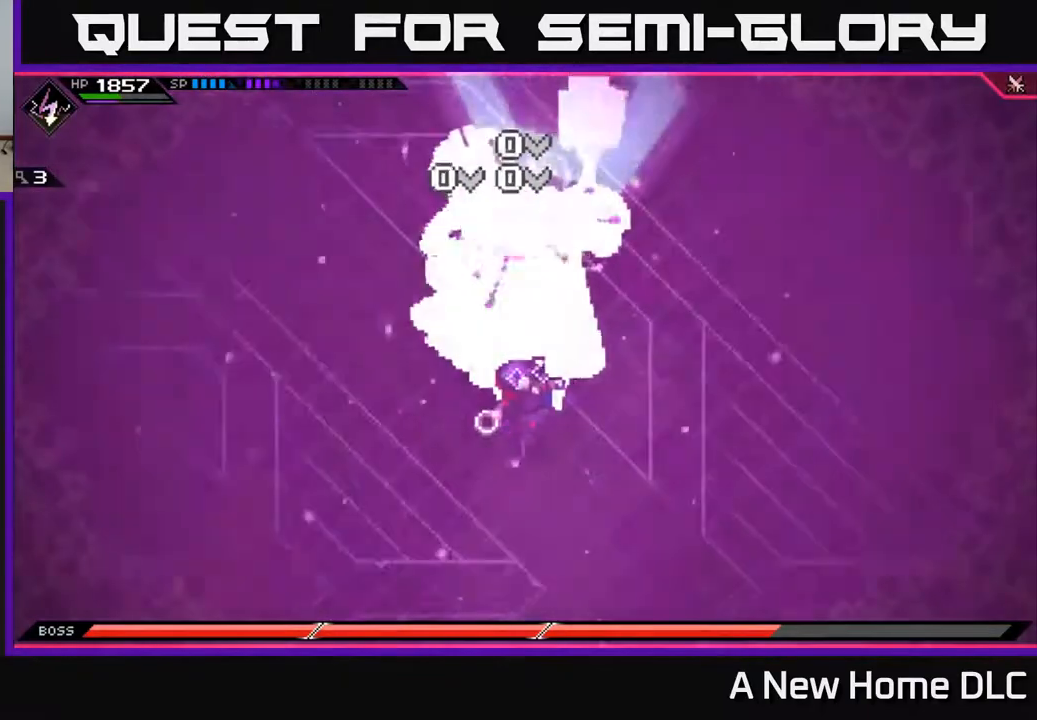
{"buttons": [], "left_stick": "center", "right_stick": "center", "events": []}
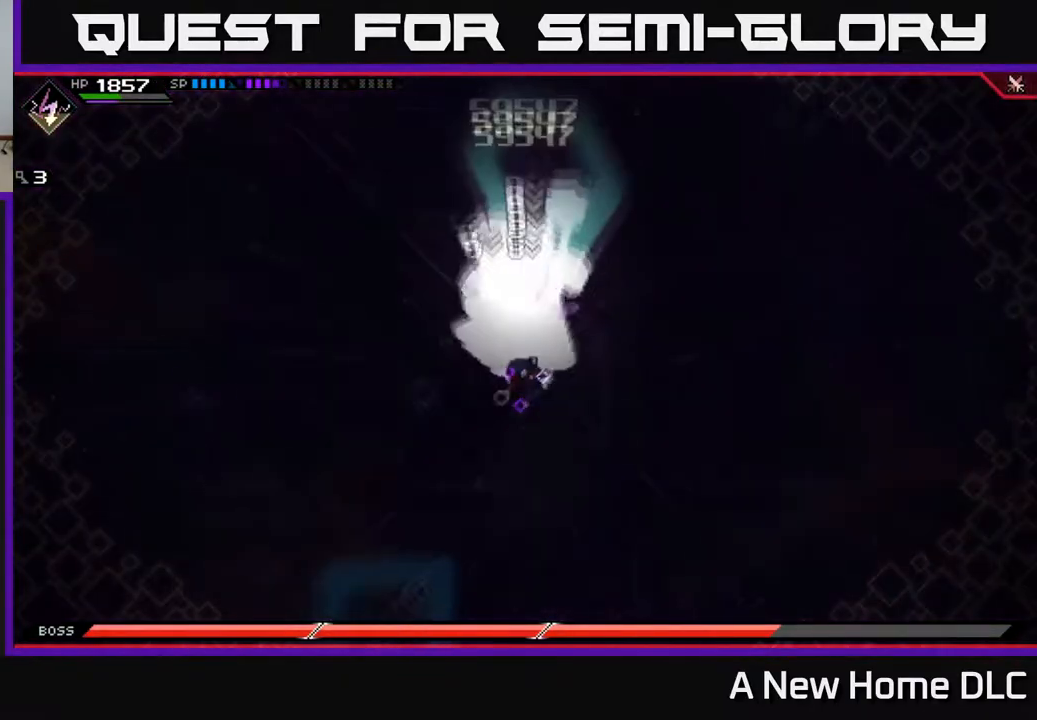
{"buttons": [], "left_stick": "left", "right_stick": "center", "events": [[300, "left_stick", "left"]]}
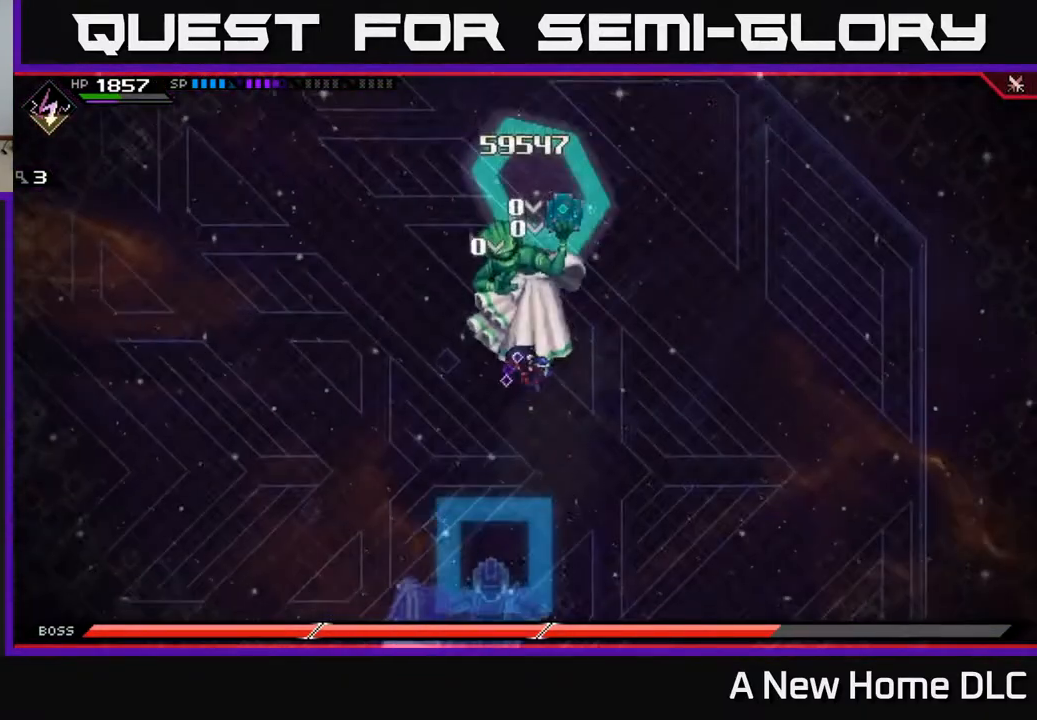
{"buttons": [], "left_stick": "left", "right_stick": "center", "events": []}
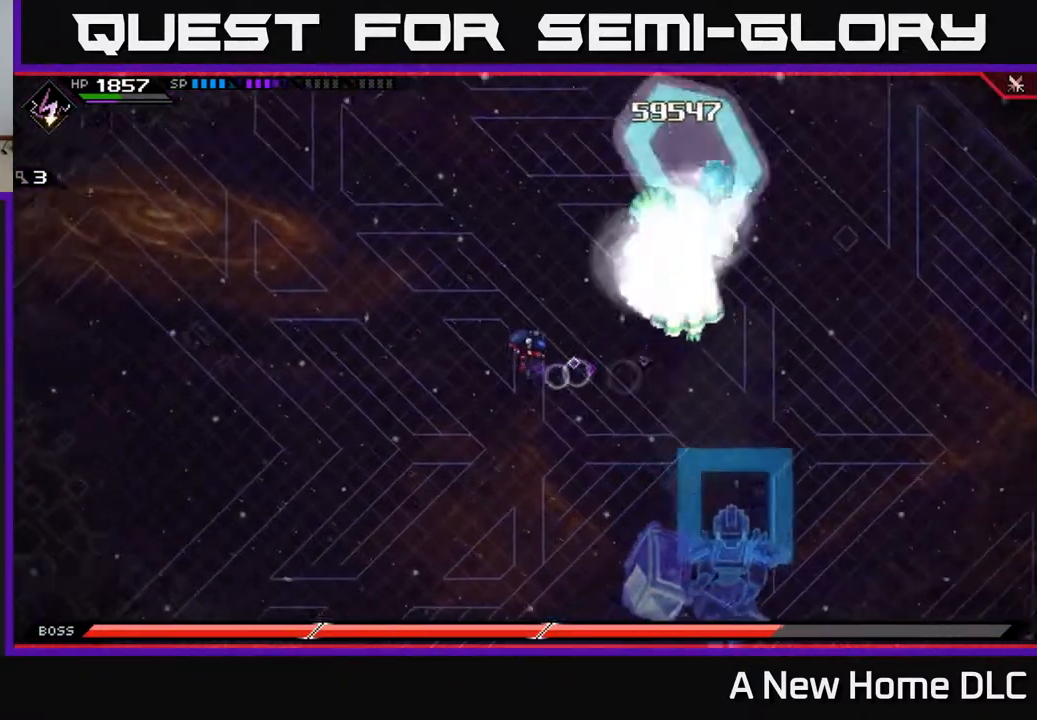
{"buttons": [], "left_stick": "up-left", "right_stick": "center", "events": [[233, "DPAD_DOWN", "down"], [367, "DPAD_DOWN", "up"], [500, "left_stick", "up-left"]]}
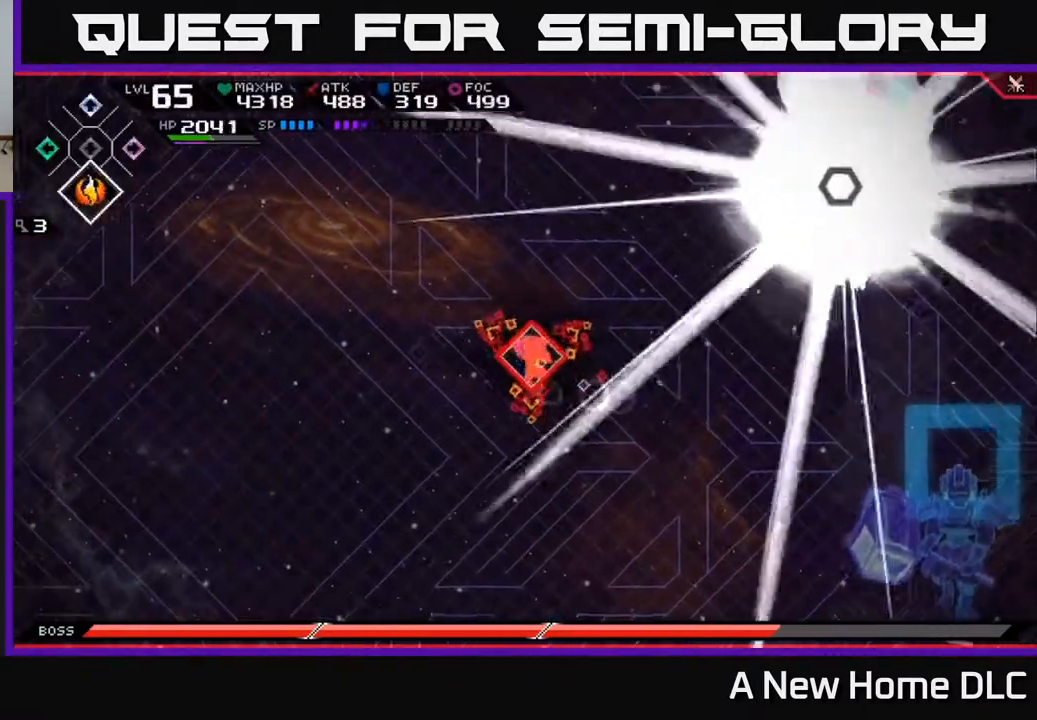
{"buttons": [], "left_stick": "down-right", "right_stick": "center", "events": [[67, "DPAD_UP", "down"], [100, "left_stick", "center"], [167, "DPAD_UP", "up"], [217, "left_stick", "up-left"], [400, "left_stick", "down-right"]]}
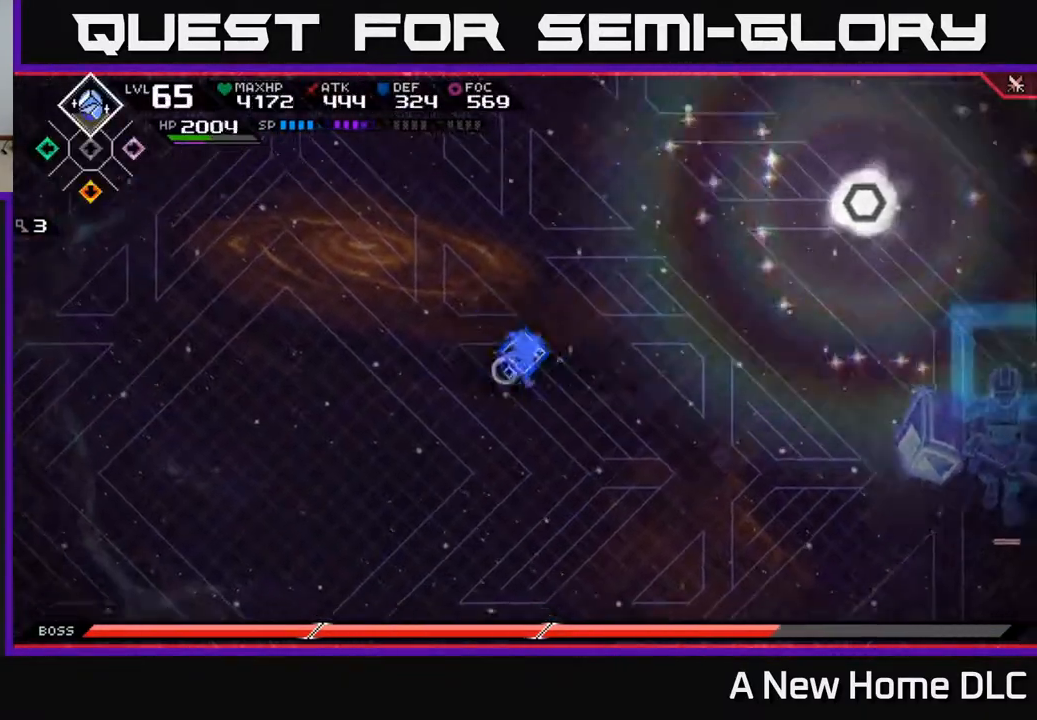
{"buttons": [], "left_stick": "right", "right_stick": "center", "events": [[67, "left_stick", "right"]]}
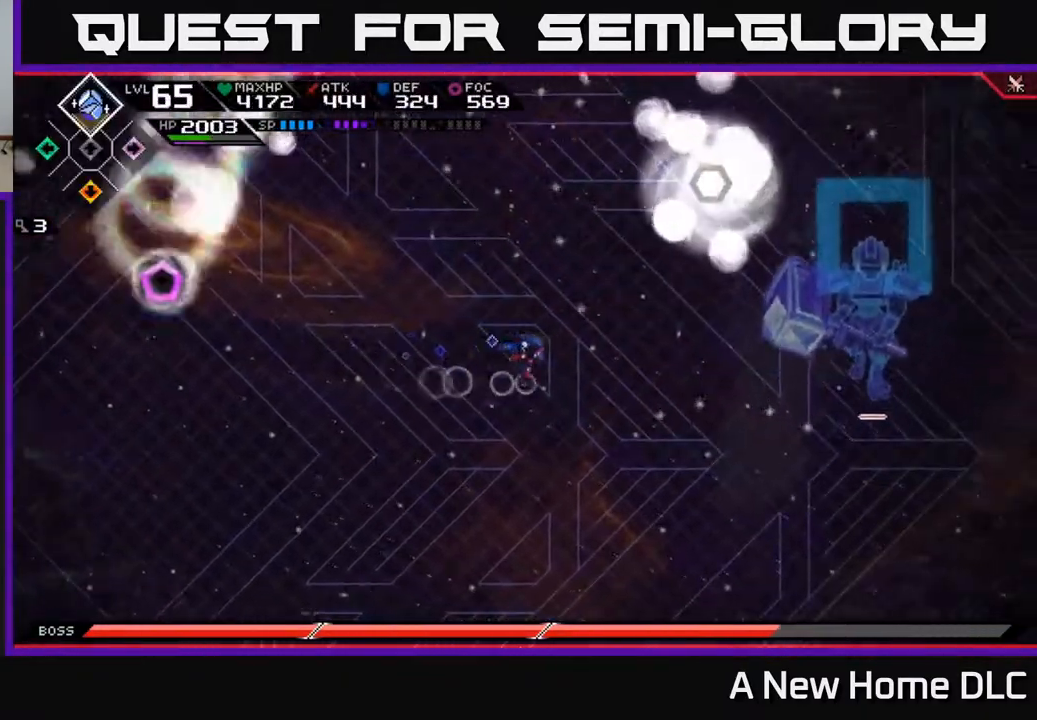
{"buttons": [], "left_stick": "left", "right_stick": "center", "events": [[117, "left_stick", "up-left"], [217, "left_stick", "left"], [367, "L1", "down"], [433, "L1", "up"]]}
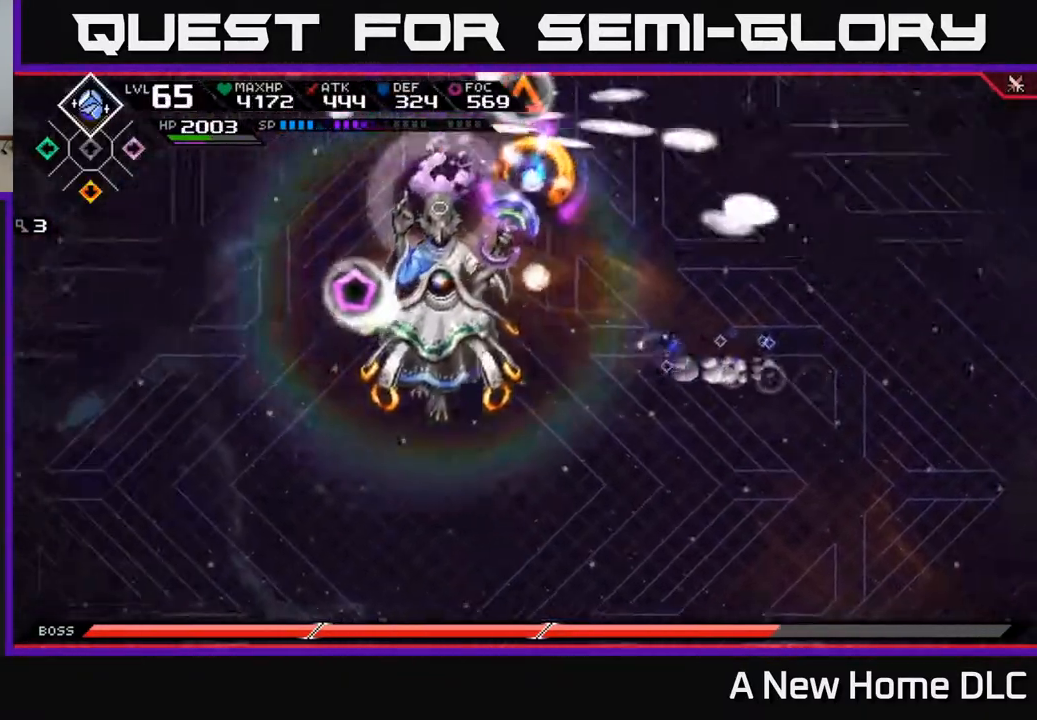
{"buttons": ["R2"], "left_stick": "center", "right_stick": "left", "events": [[50, "L1", "down"], [167, "L1", "up"], [233, "right_stick", "left"], [250, "R2", "down"], [500, "left_stick", "center"]]}
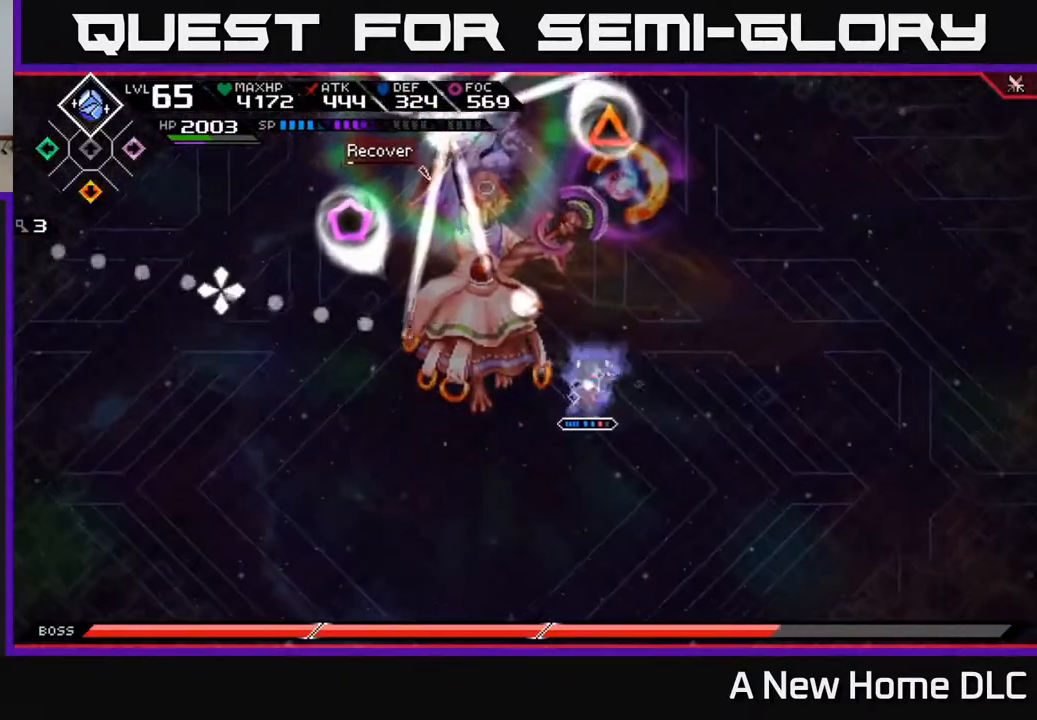
{"buttons": ["R2"], "left_stick": "center", "right_stick": "left", "events": []}
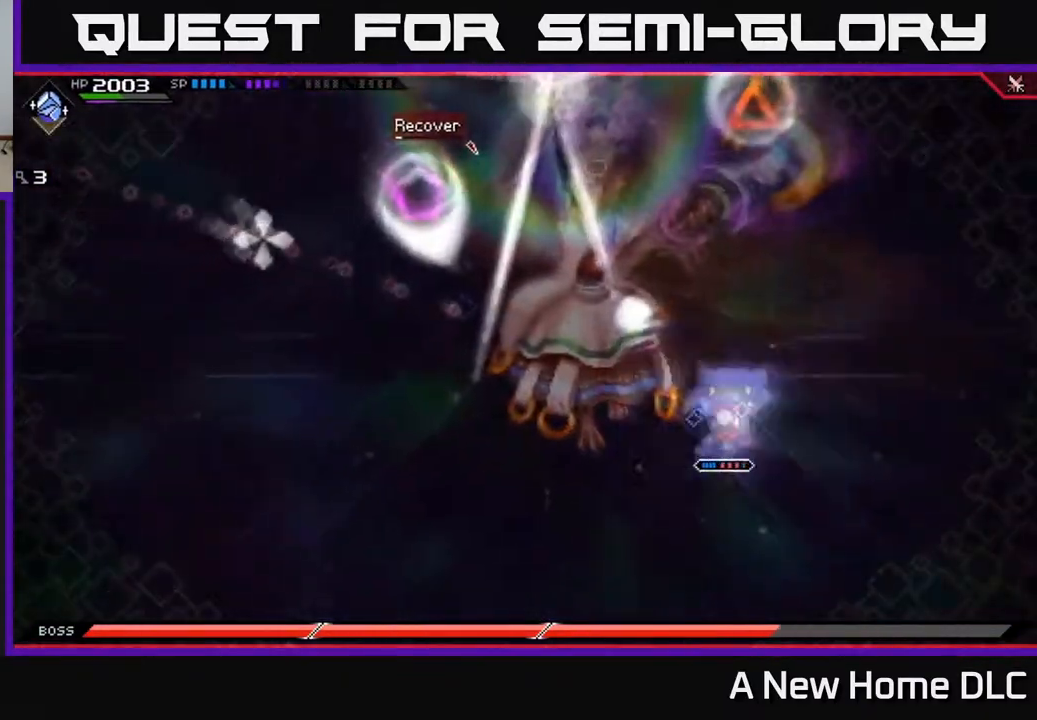
{"buttons": [], "left_stick": "center", "right_stick": "up-left", "events": [[300, "R2", "up"], [417, "right_stick", "up-left"]]}
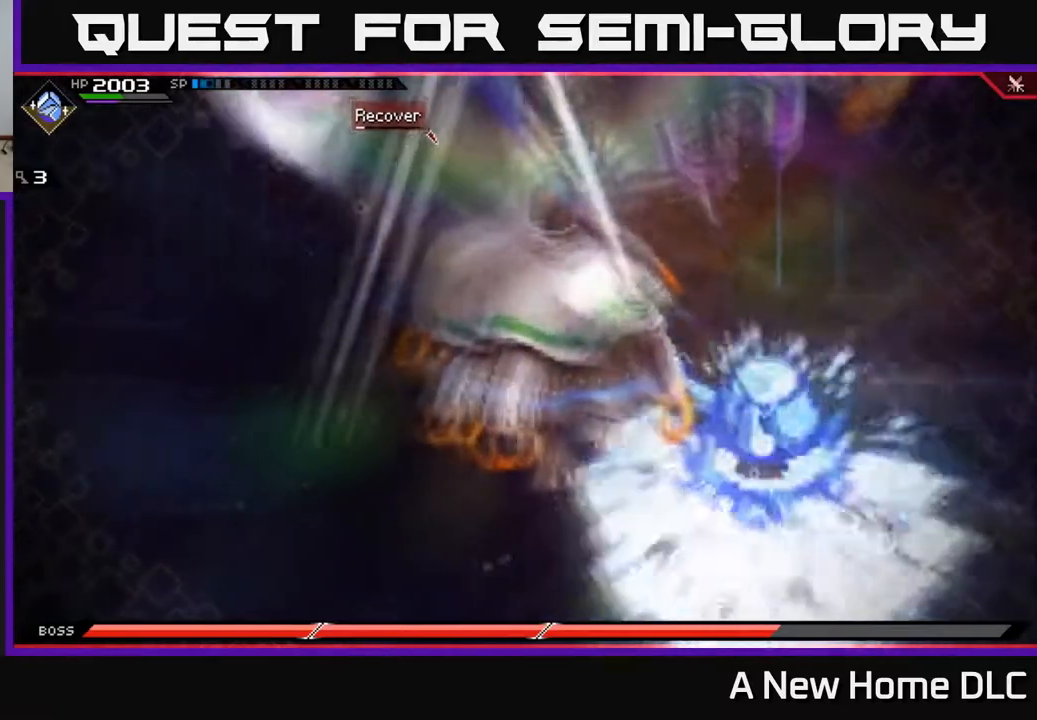
{"buttons": [], "left_stick": "center", "right_stick": "up-left", "events": []}
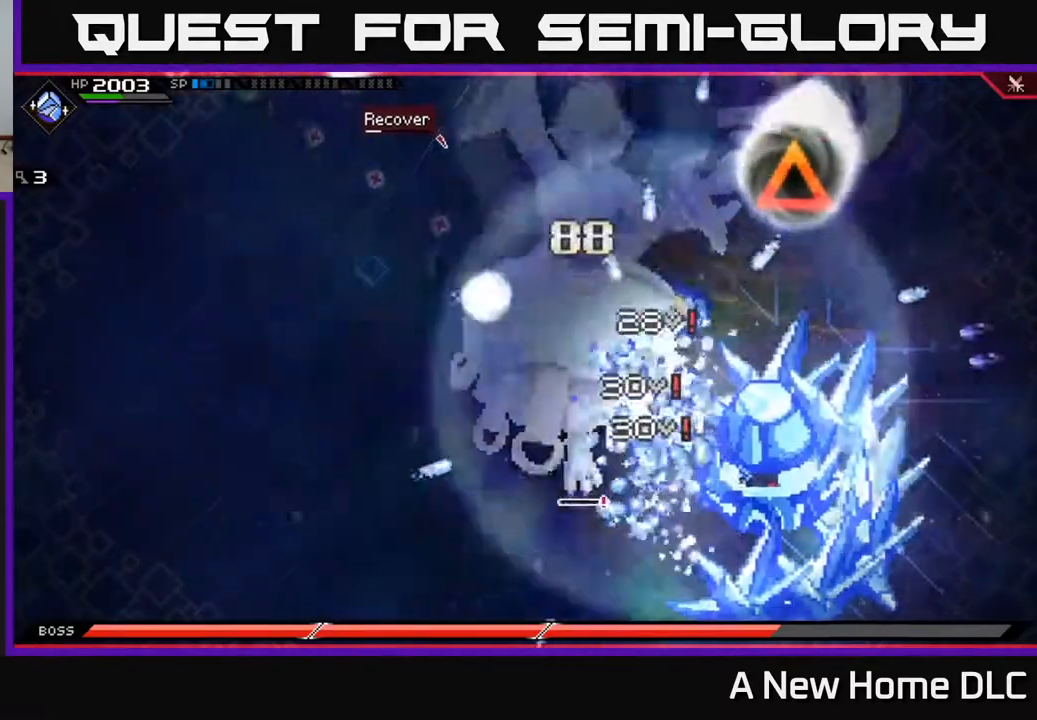
{"buttons": [], "left_stick": "center", "right_stick": "up-left", "events": []}
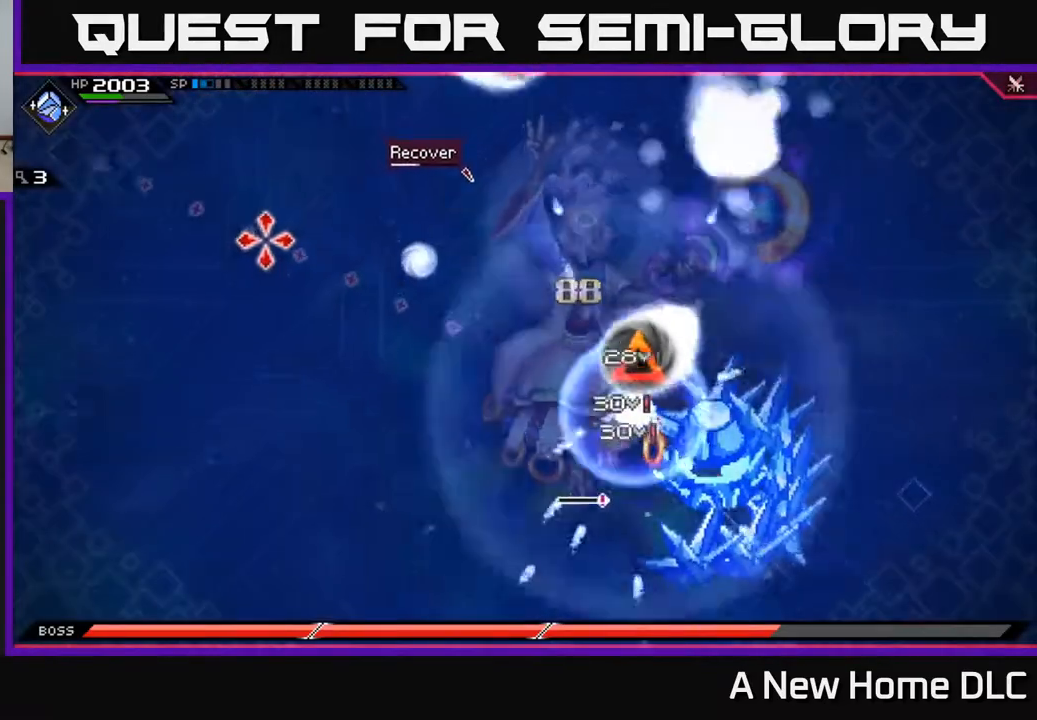
{"buttons": [], "left_stick": "center", "right_stick": "up-left", "events": []}
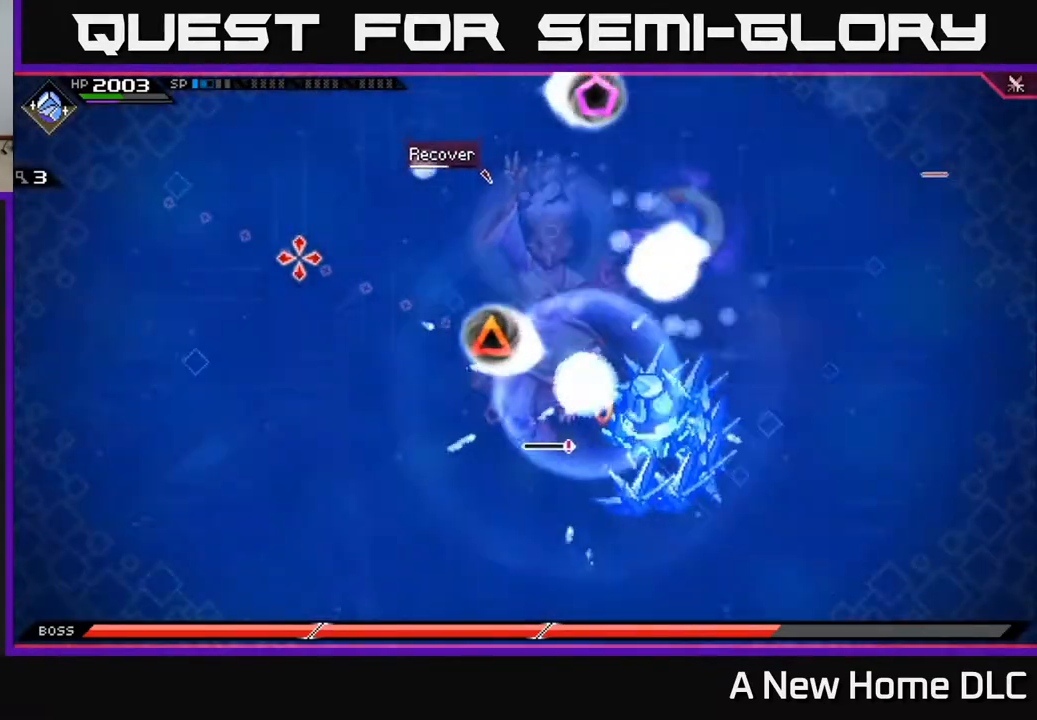
{"buttons": [], "left_stick": "center", "right_stick": "up-left", "events": []}
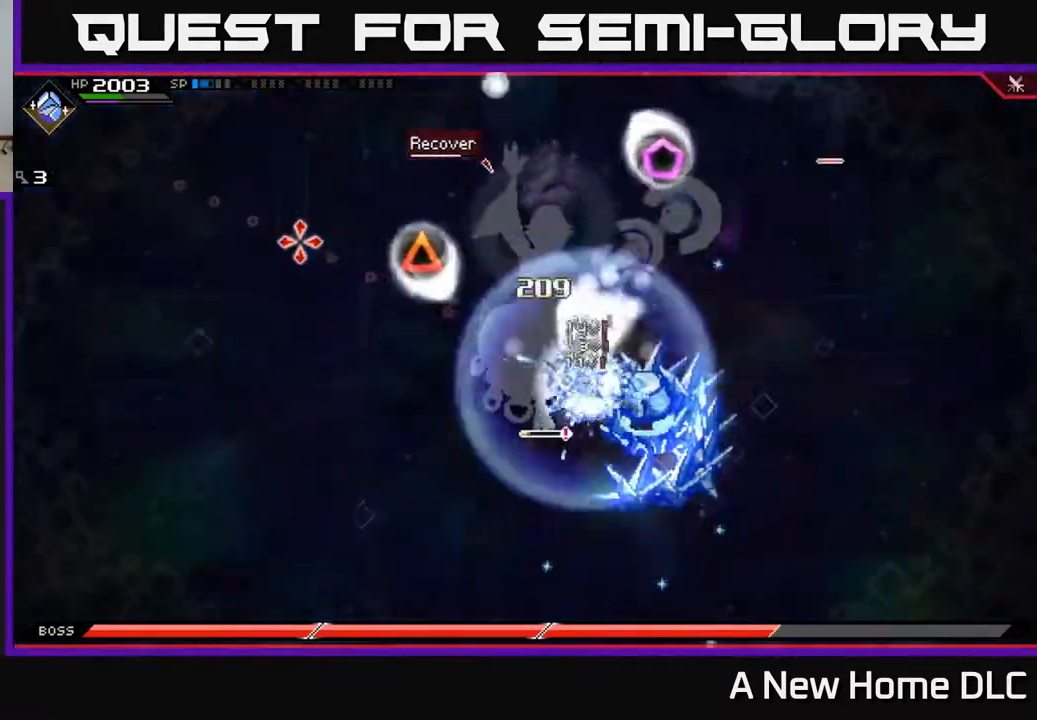
{"buttons": [], "left_stick": "center", "right_stick": "up-left", "events": []}
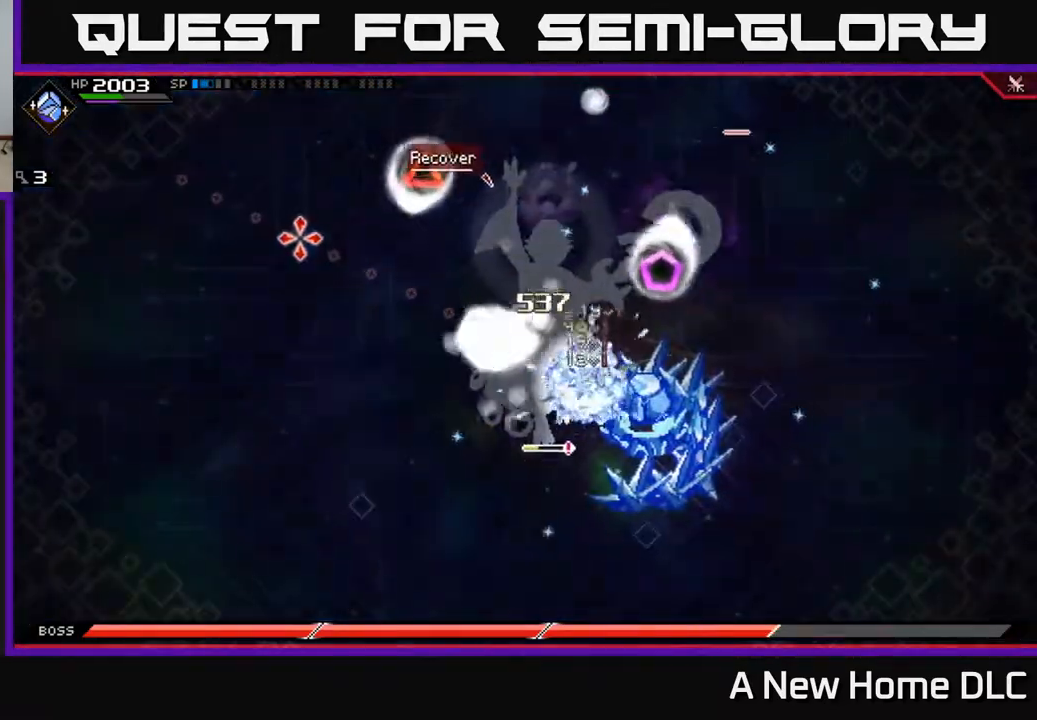
{"buttons": [], "left_stick": "center", "right_stick": "up-left", "events": []}
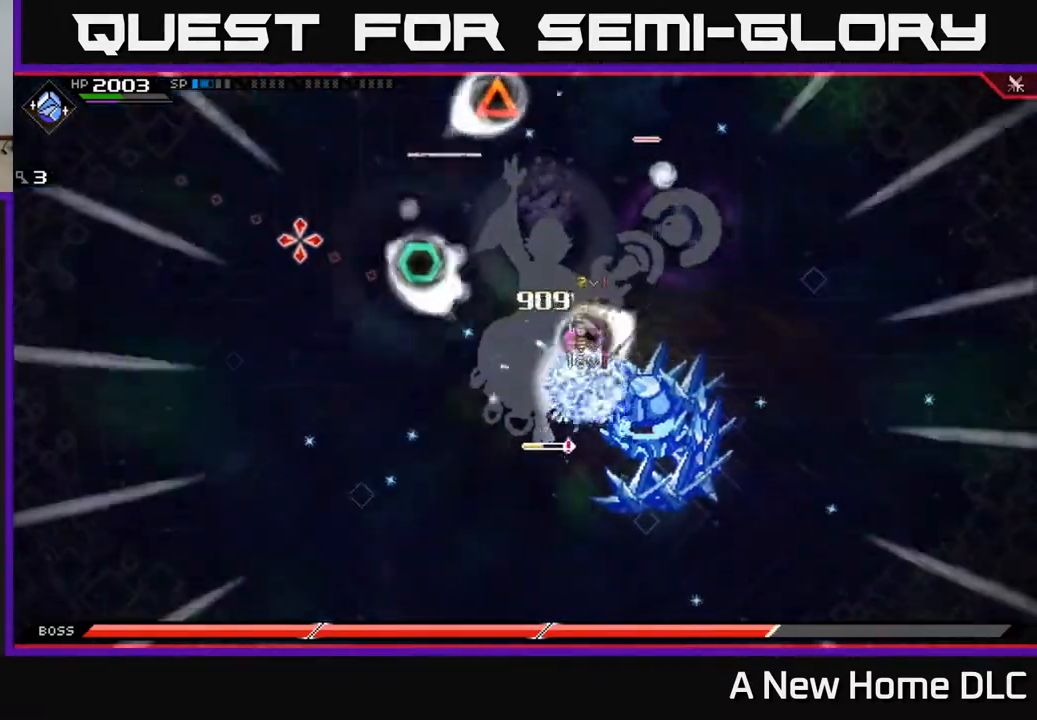
{"buttons": [], "left_stick": "center", "right_stick": "up-left", "events": []}
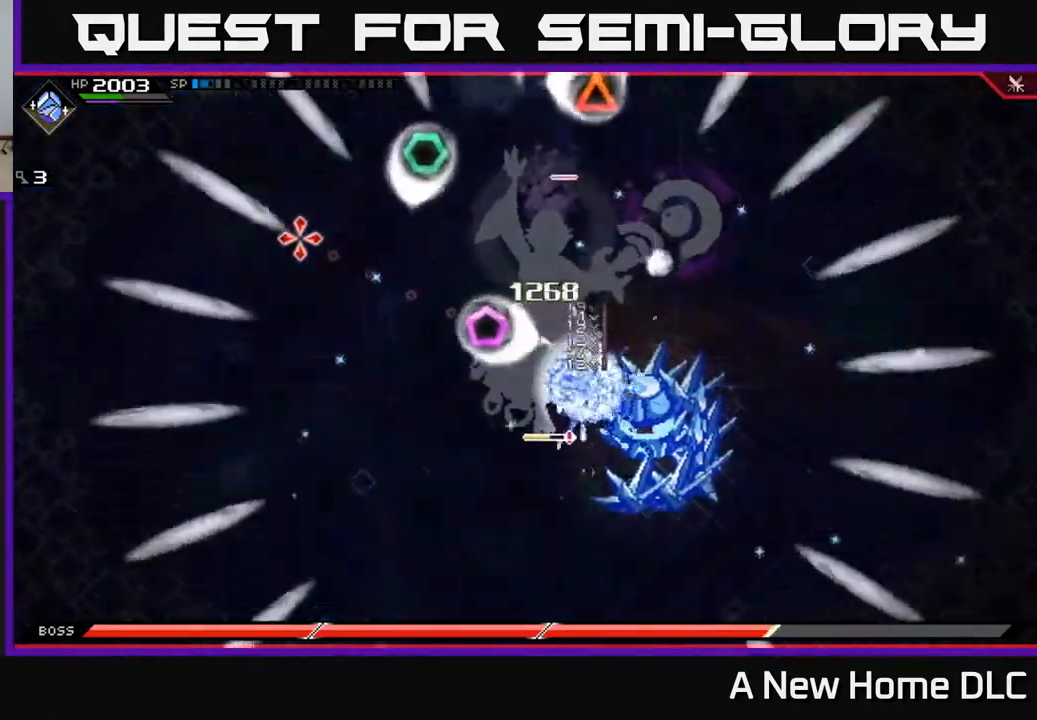
{"buttons": [], "left_stick": "center", "right_stick": "up-left", "events": []}
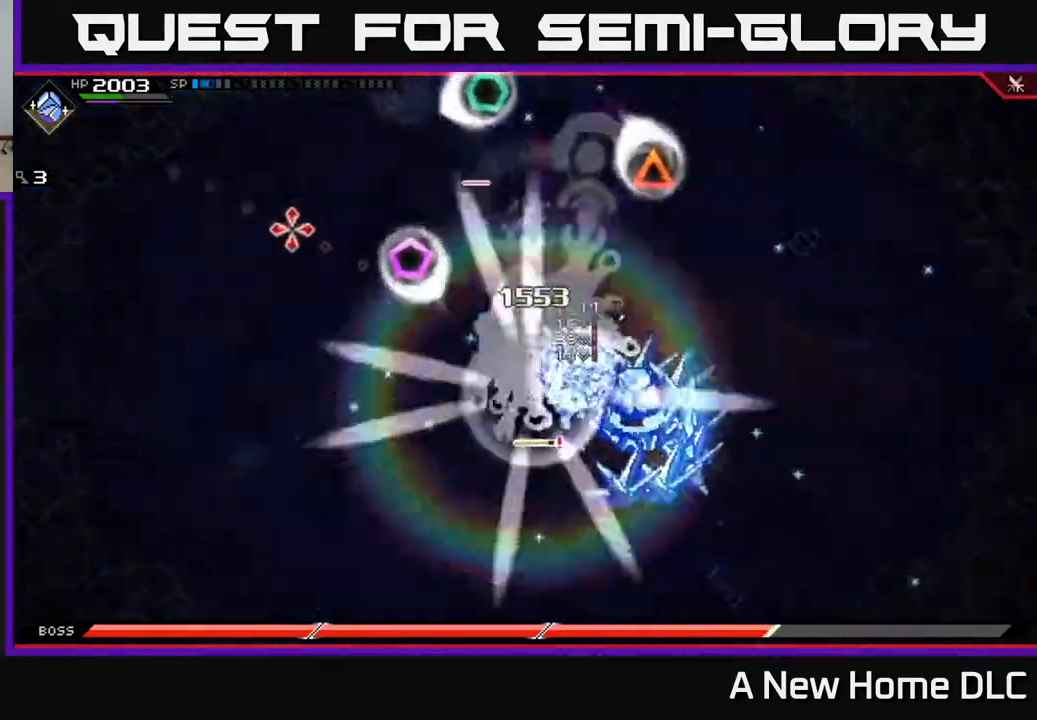
{"buttons": [], "left_stick": "center", "right_stick": "up-left", "events": []}
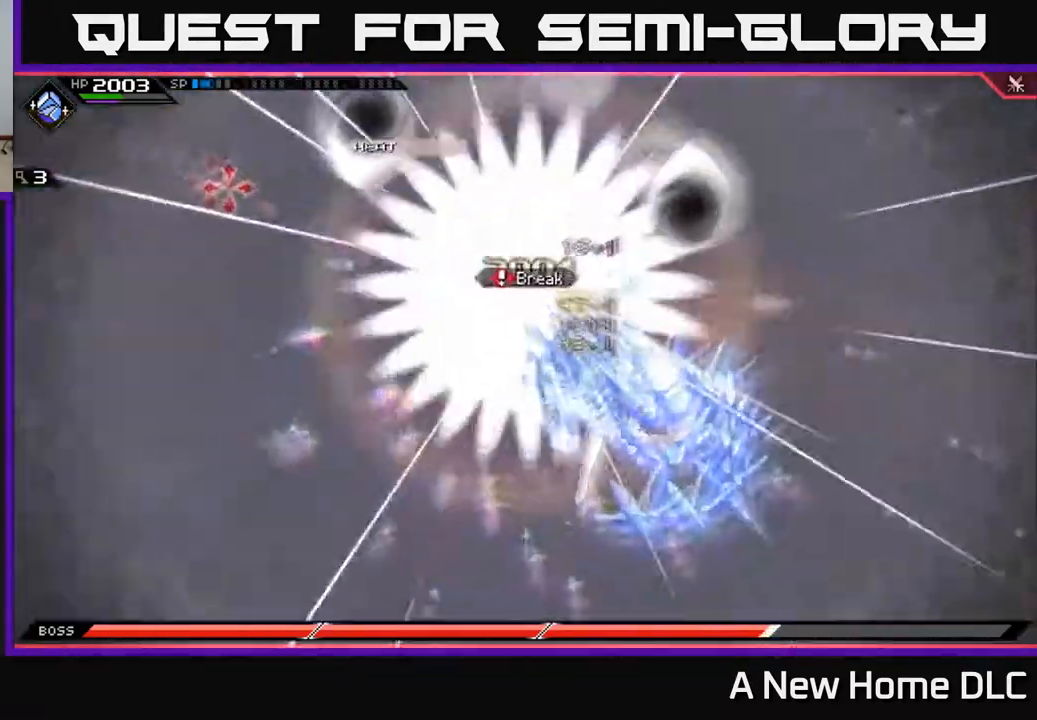
{"buttons": [], "left_stick": "center", "right_stick": "up-left", "events": []}
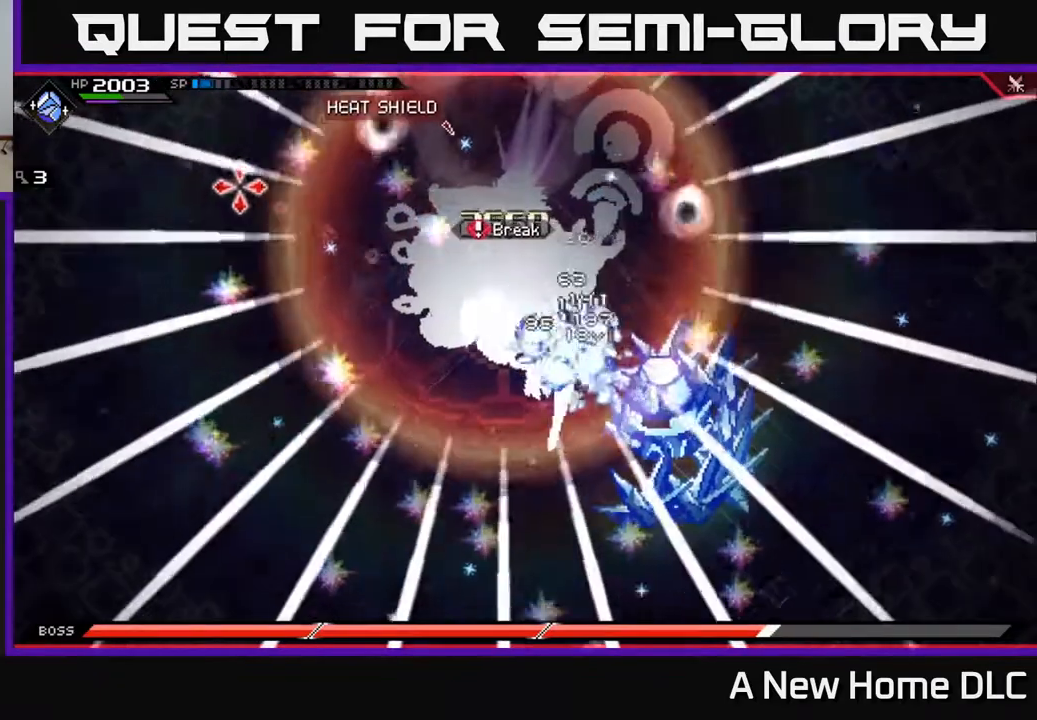
{"buttons": [], "left_stick": "center", "right_stick": "up-left", "events": []}
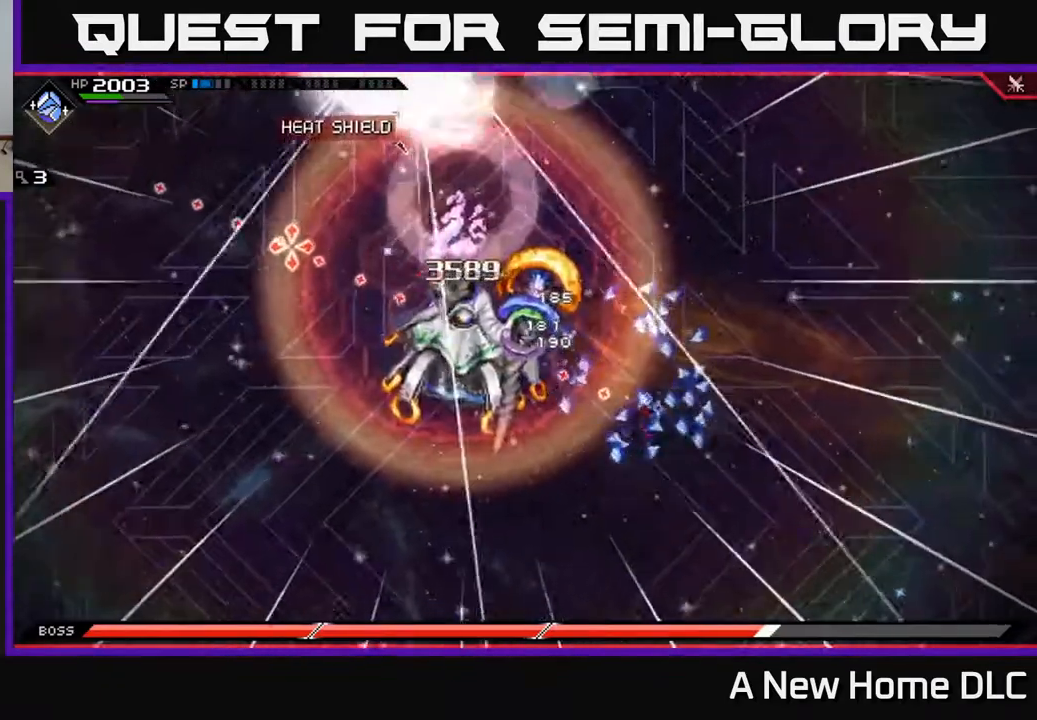
{"buttons": ["X"], "left_stick": "up-left", "right_stick": "center", "events": [[33, "left_stick", "left"], [100, "L1", "down"], [100, "right_stick", "center"], [183, "L1", "up"], [233, "left_stick", "up-left"], [267, "L1", "down"], [283, "X", "down"], [350, "L1", "up"], [383, "X", "up"], [467, "X", "down"]]}
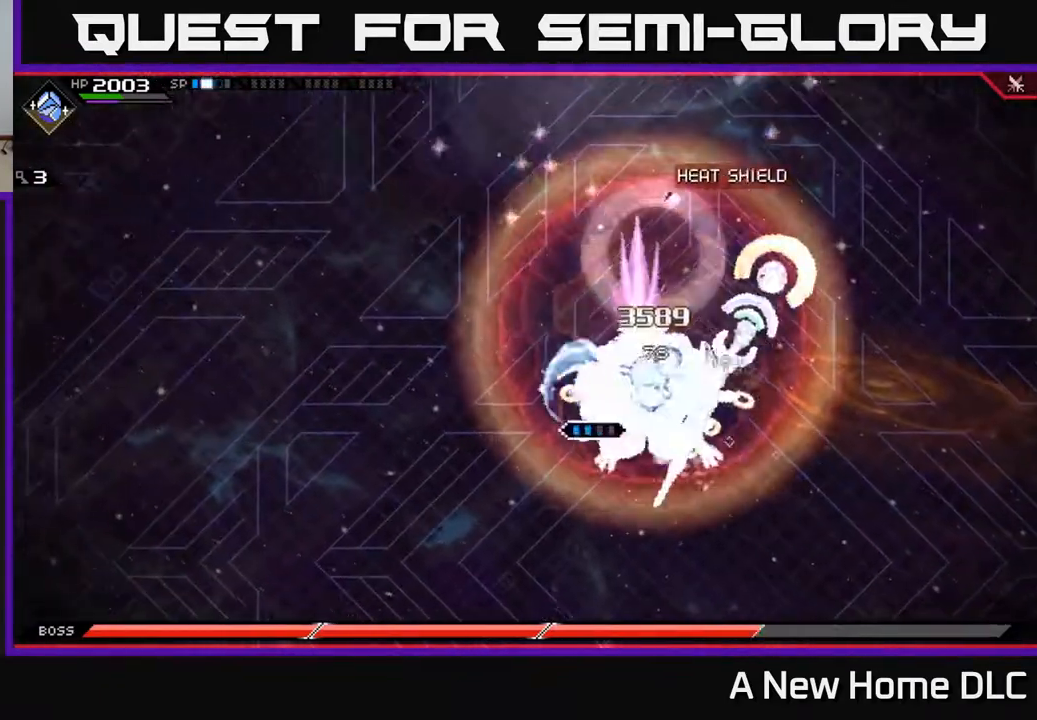
{"buttons": ["X"], "left_stick": "right", "right_stick": "center", "events": [[50, "X", "up"], [100, "X", "down"], [183, "X", "up"], [183, "left_stick", "center"], [267, "X", "down"], [300, "left_stick", "right"], [350, "X", "up"], [433, "X", "down"]]}
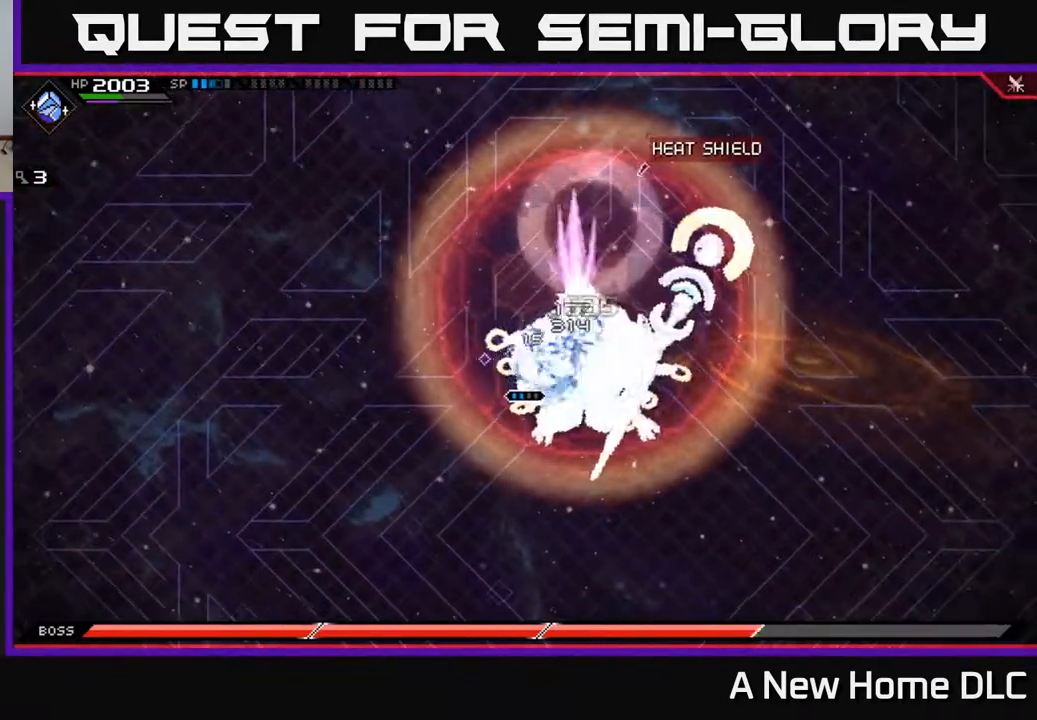
{"buttons": ["X"], "left_stick": "right", "right_stick": "center", "events": [[17, "X", "up"], [83, "X", "down"], [200, "X", "up"], [217, "left_stick", "center"], [250, "X", "down"], [350, "X", "up"], [433, "X", "down"], [450, "left_stick", "right"]]}
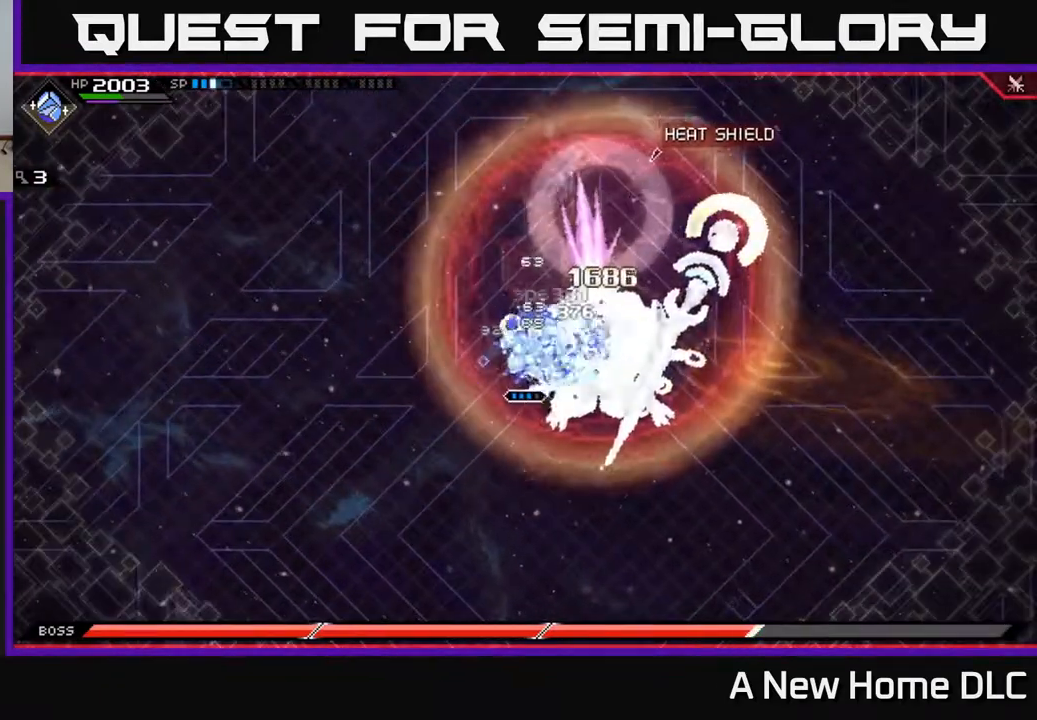
{"buttons": ["X"], "left_stick": "right", "right_stick": "center", "events": [[33, "X", "up"], [117, "X", "down"], [217, "X", "up"], [283, "X", "down"], [317, "L1", "down"], [383, "X", "up"], [433, "L1", "up"], [450, "X", "down"]]}